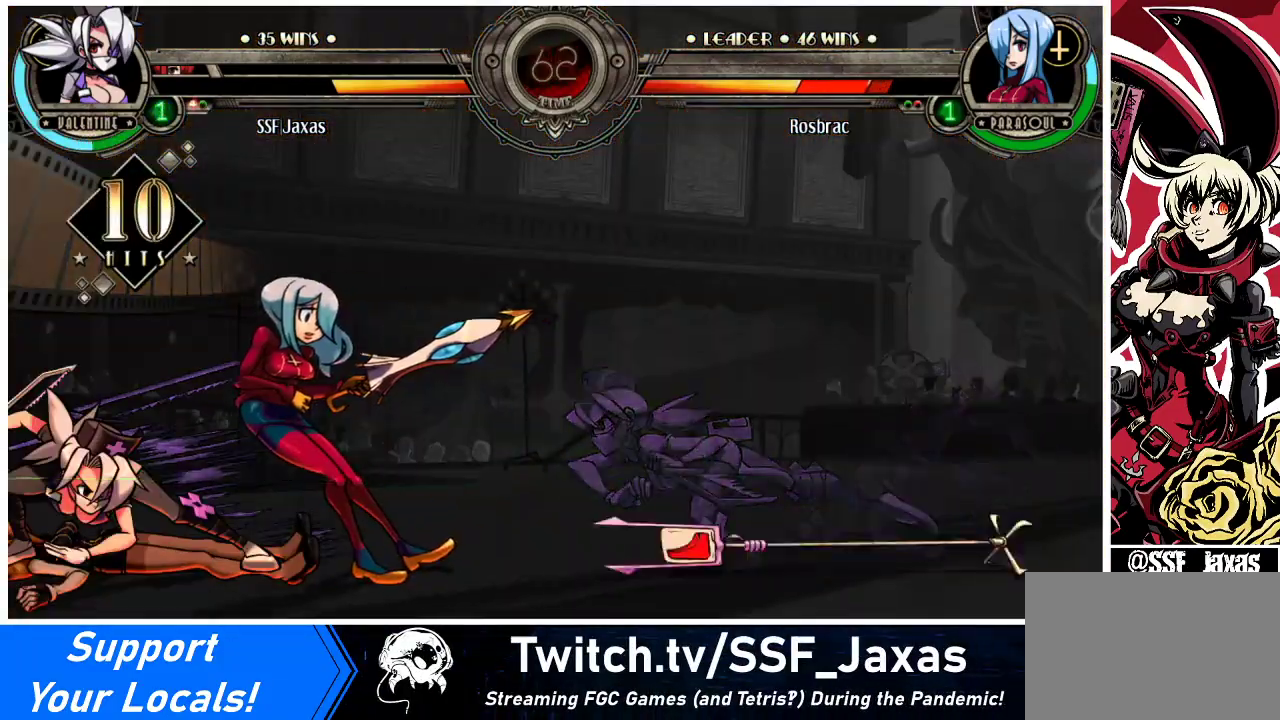
Gameplay with a controller (arcade stick); each line is a JSON object with the inputs held at the frame after it. "events" lists button and stick changes between this image and that frame as [ms after this image, input, new state], when the widget could be followed in between. Not read: L3 R3.
{"buttons": [], "events": []}
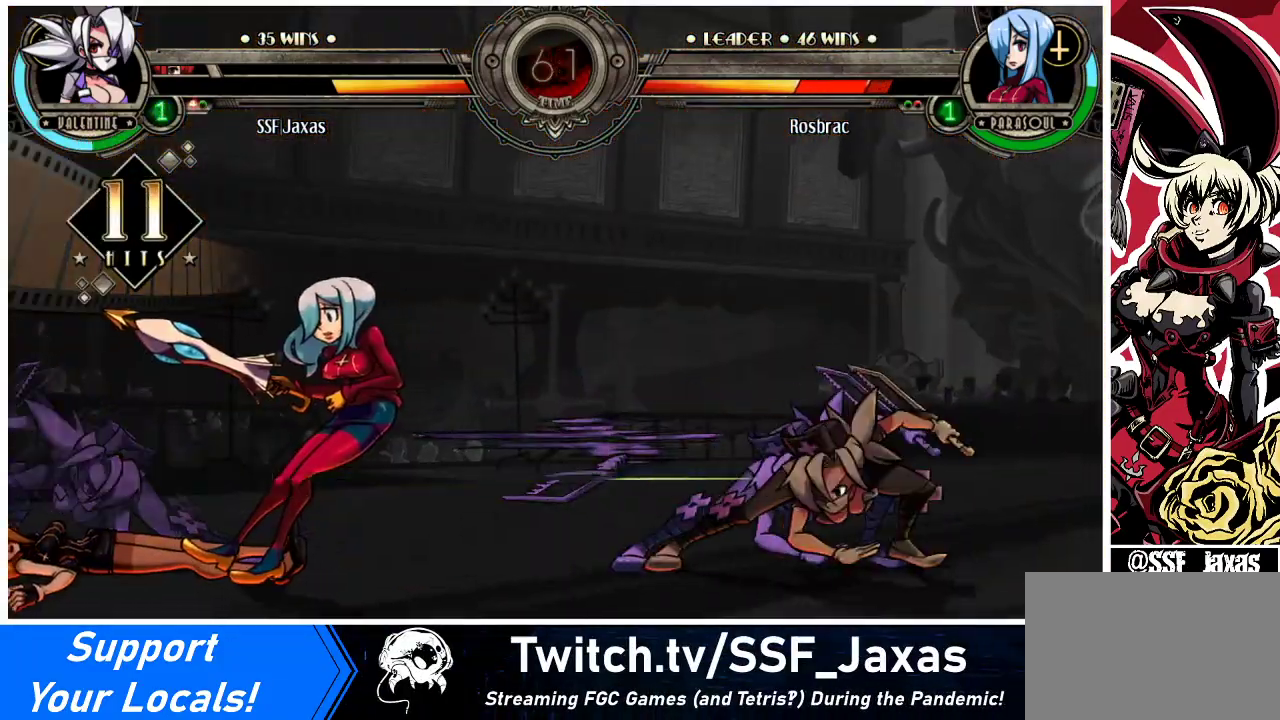
{"buttons": [], "events": []}
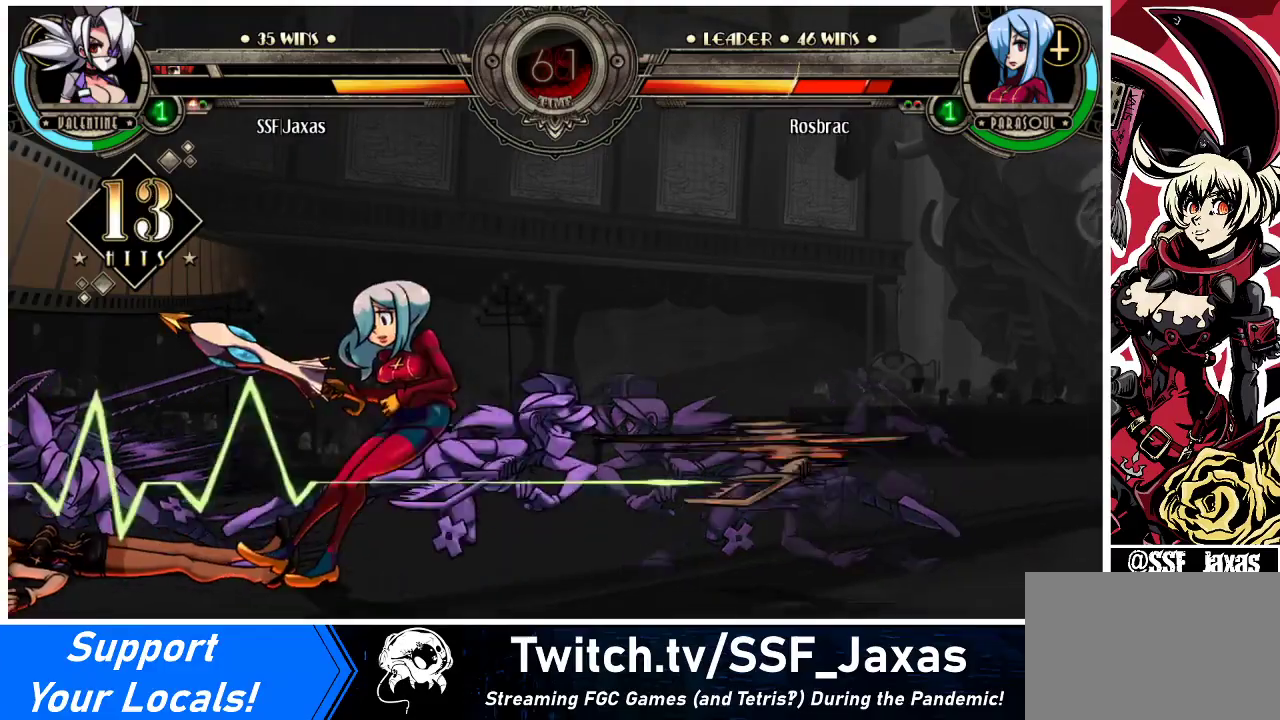
{"buttons": [], "events": []}
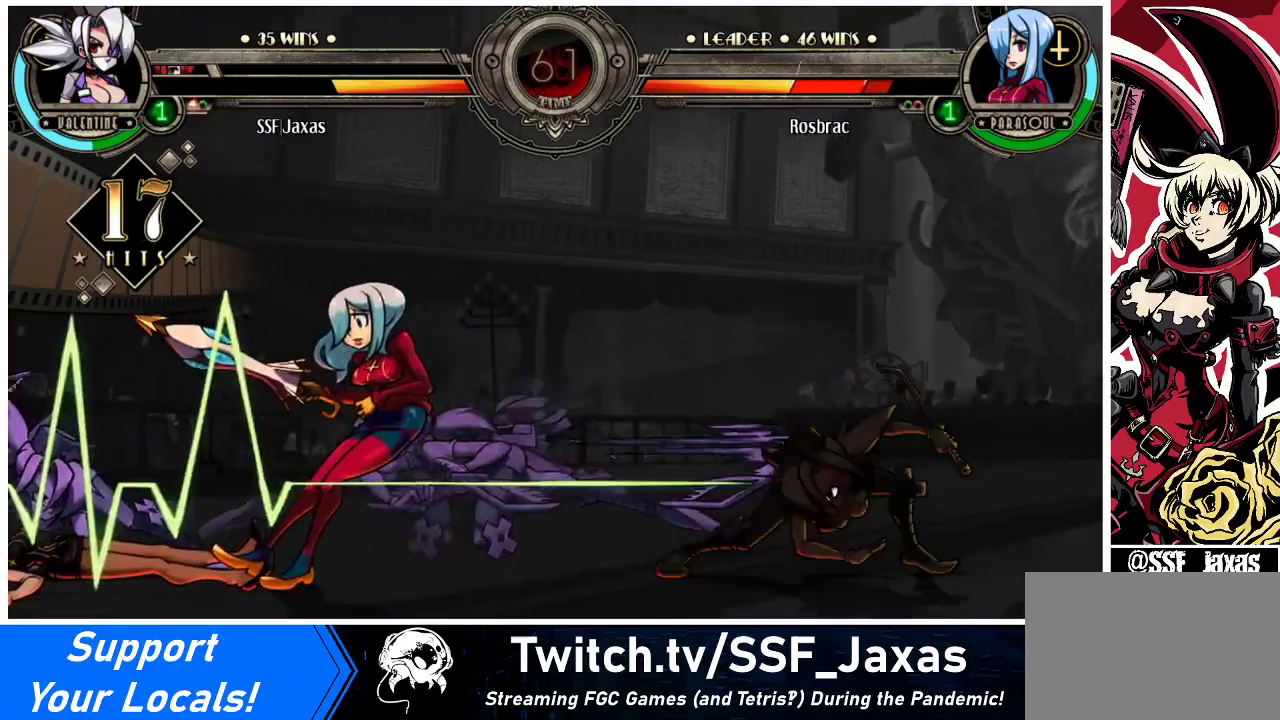
{"buttons": [], "events": []}
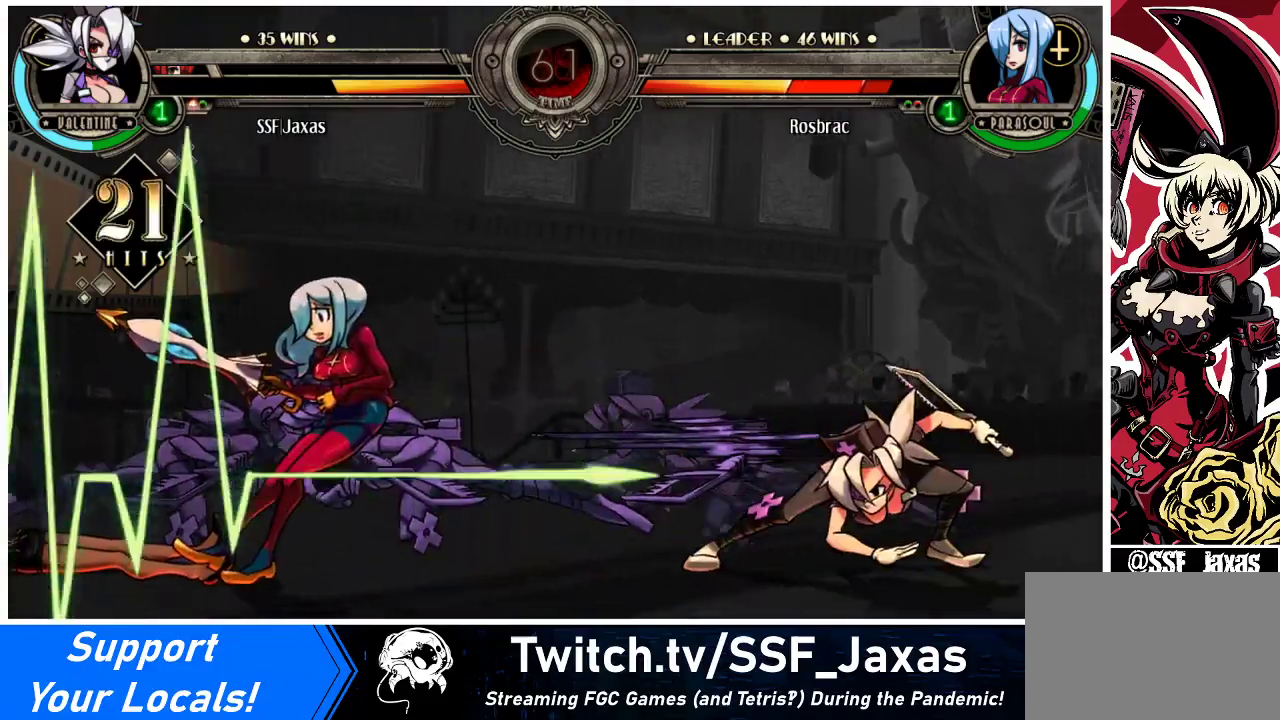
{"buttons": ["DPAD_LEFT"], "events": [[200, "DPAD_LEFT", "down"]]}
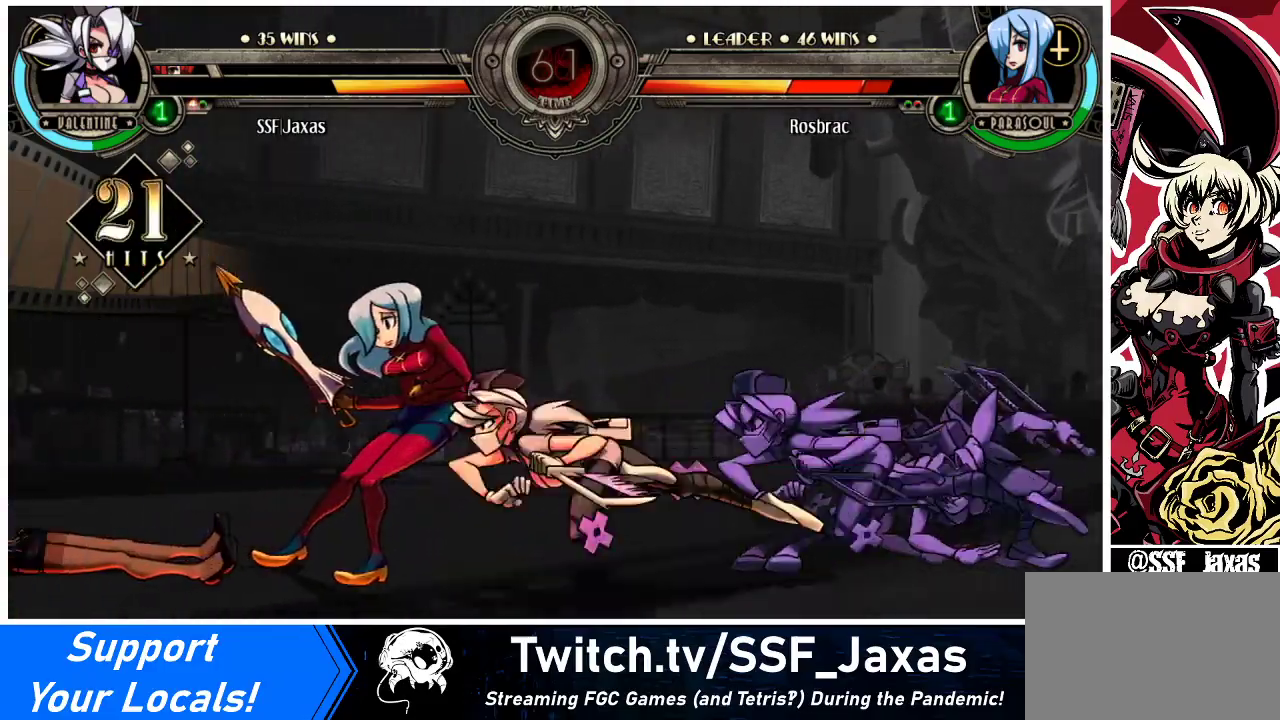
{"buttons": [], "events": [[33, "DPAD_LEFT", "up"]]}
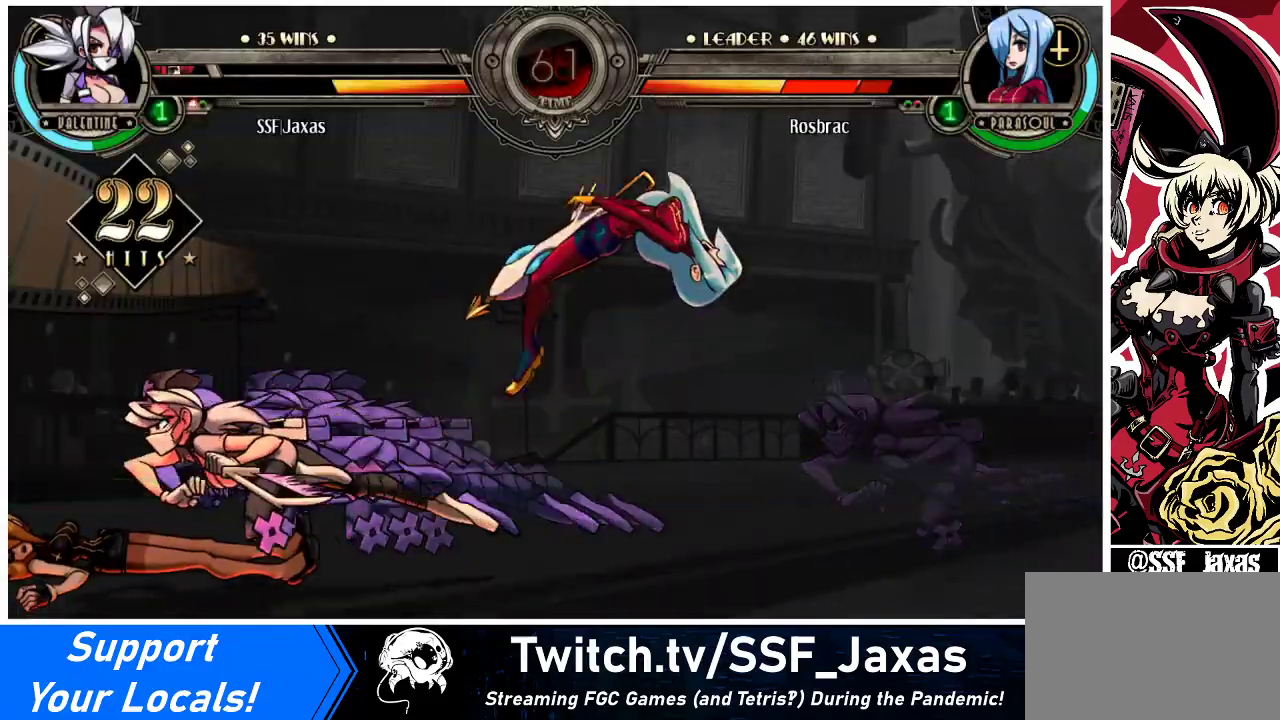
{"buttons": [], "events": []}
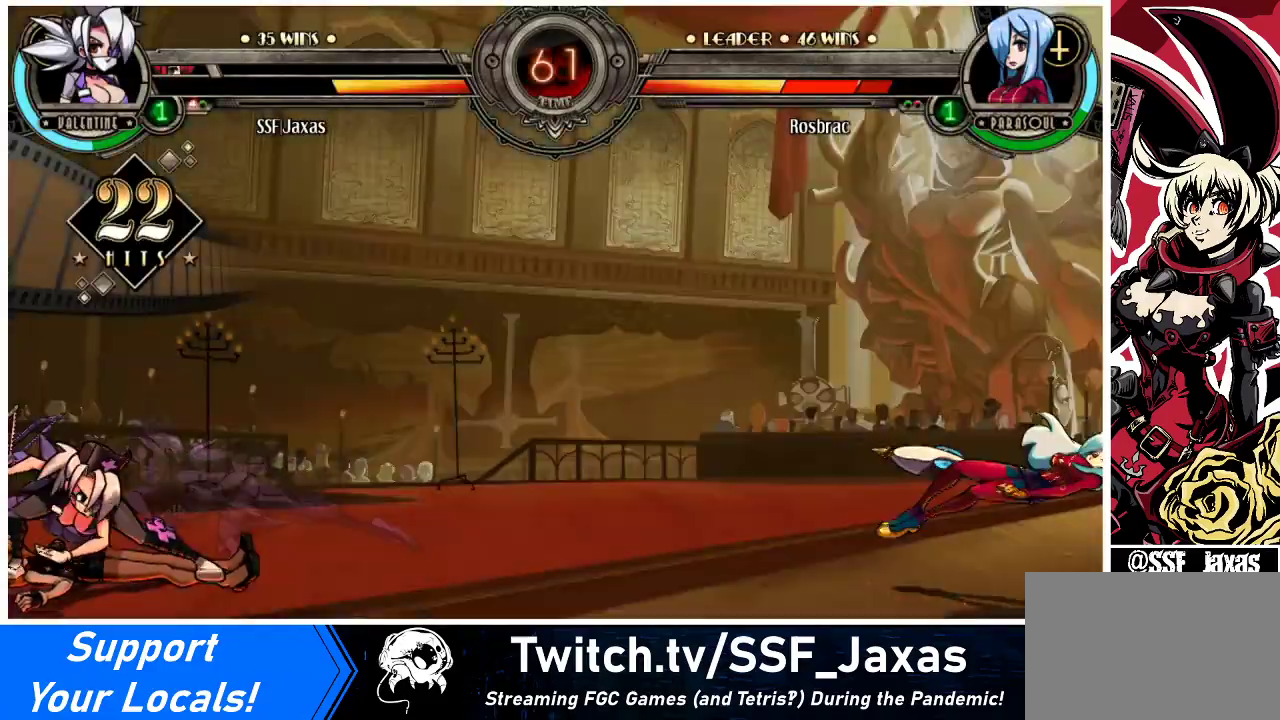
{"buttons": ["DPAD_RIGHT"], "events": [[100, "DPAD_RIGHT", "down"], [167, "DPAD_RIGHT", "up"], [233, "DPAD_RIGHT", "down"]]}
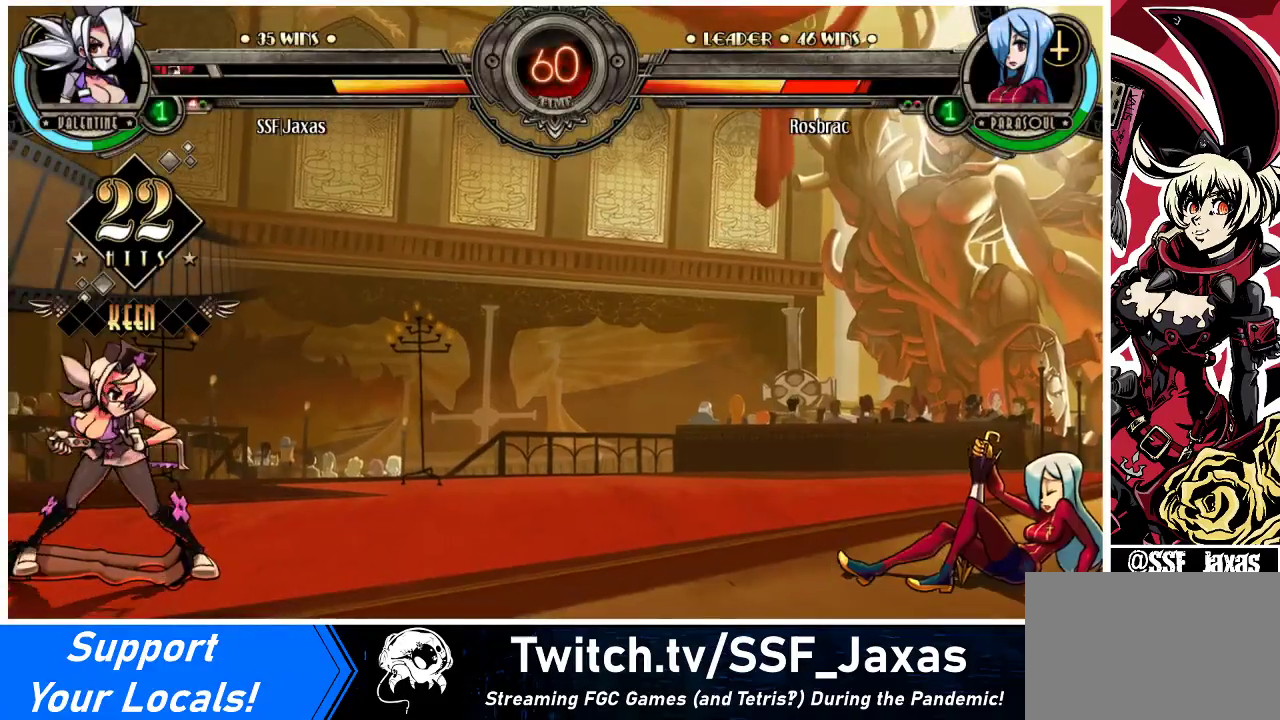
{"buttons": ["DPAD_RIGHT"], "events": [[33, "DPAD_RIGHT", "up"], [100, "DPAD_RIGHT", "down"], [167, "DPAD_RIGHT", "up"], [200, "DPAD_RIGHT", "down"]]}
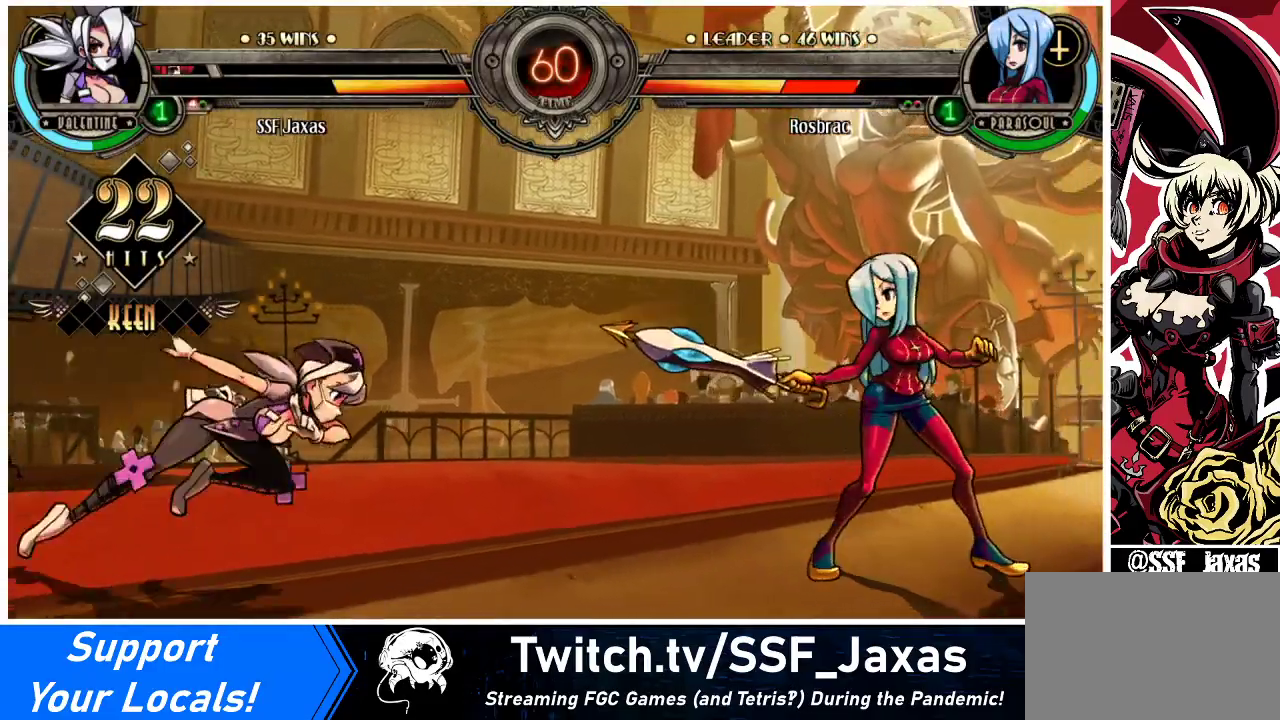
{"buttons": ["DPAD_DOWN", "DPAD_RIGHT"], "events": [[67, "DPAD_UP", "down"], [133, "DPAD_RIGHT", "up"], [200, "DPAD_UP", "up"], [233, "DPAD_LEFT", "down"], [267, "DPAD_LEFT", "up"], [333, "DPAD_LEFT", "down"], [433, "DPAD_LEFT", "up"], [467, "DPAD_DOWN", "down"], [500, "DPAD_RIGHT", "down"]]}
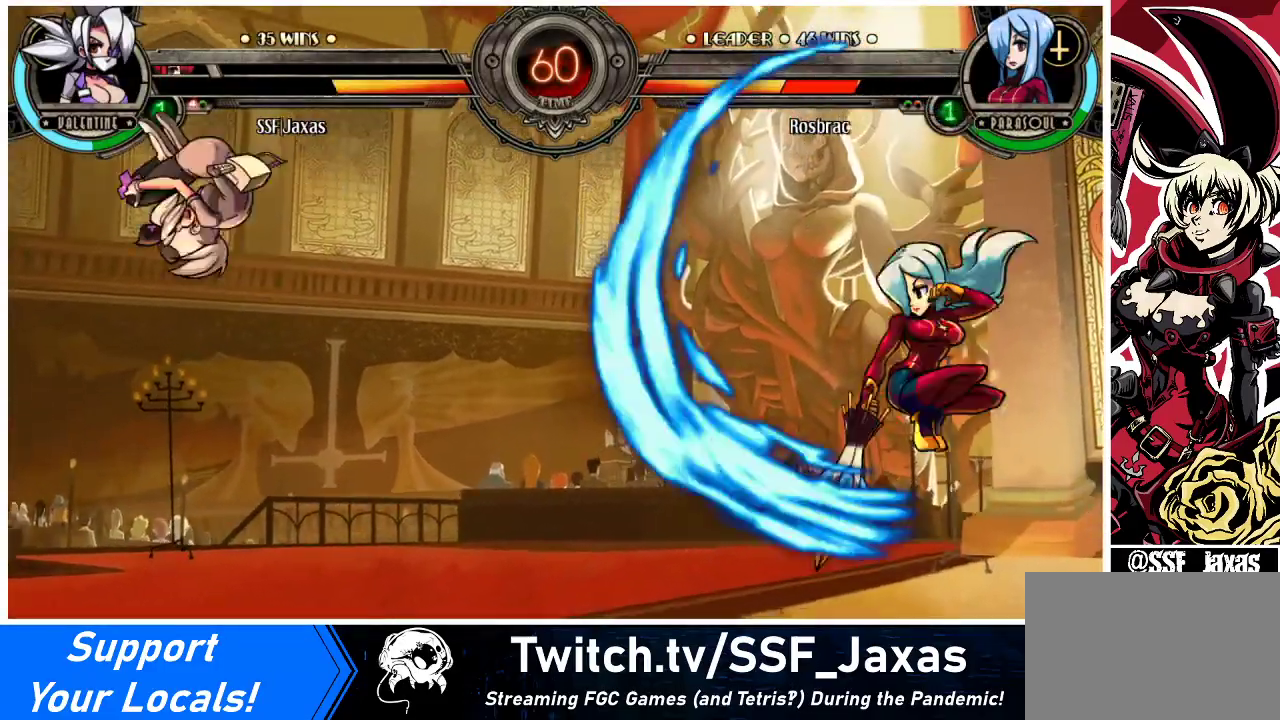
{"buttons": ["DPAD_RIGHT"], "events": [[67, "DPAD_DOWN", "up"], [100, "DPAD_RIGHT", "up"], [233, "DPAD_RIGHT", "down"]]}
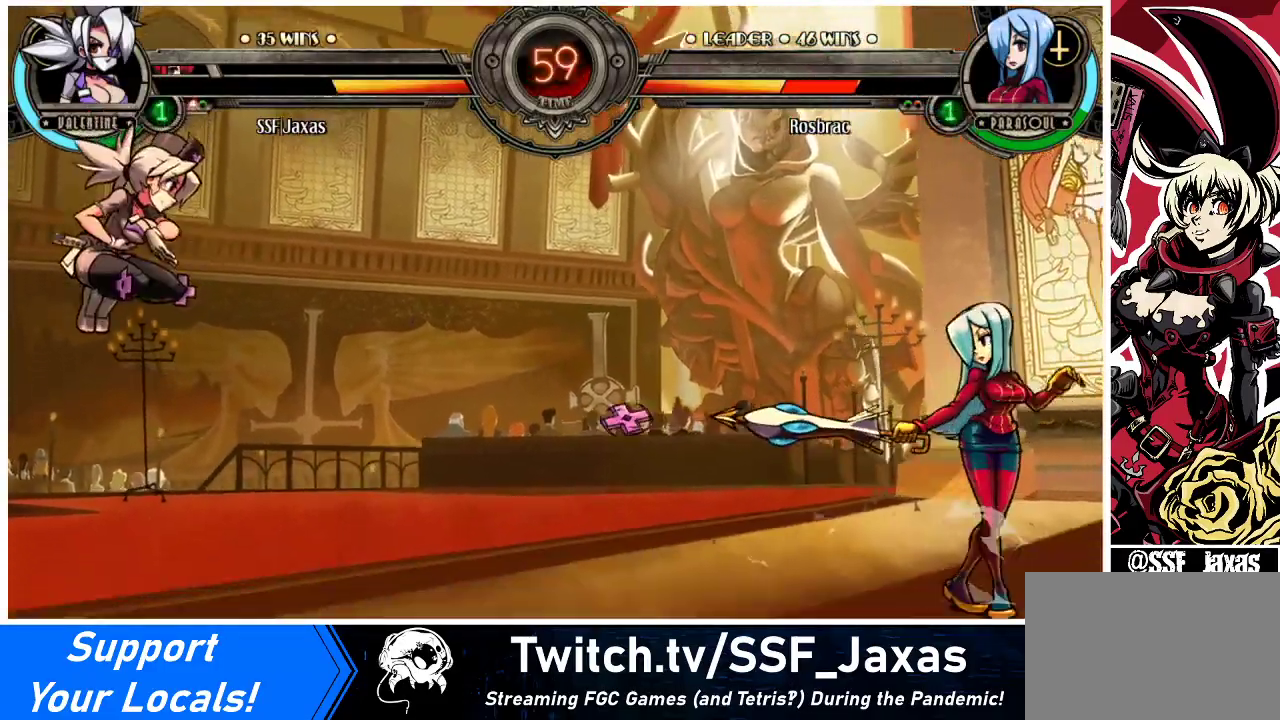
{"buttons": ["DPAD_RIGHT"], "events": [[167, "DPAD_RIGHT", "up"], [267, "DPAD_RIGHT", "down"], [333, "DPAD_RIGHT", "up"], [400, "DPAD_RIGHT", "down"]]}
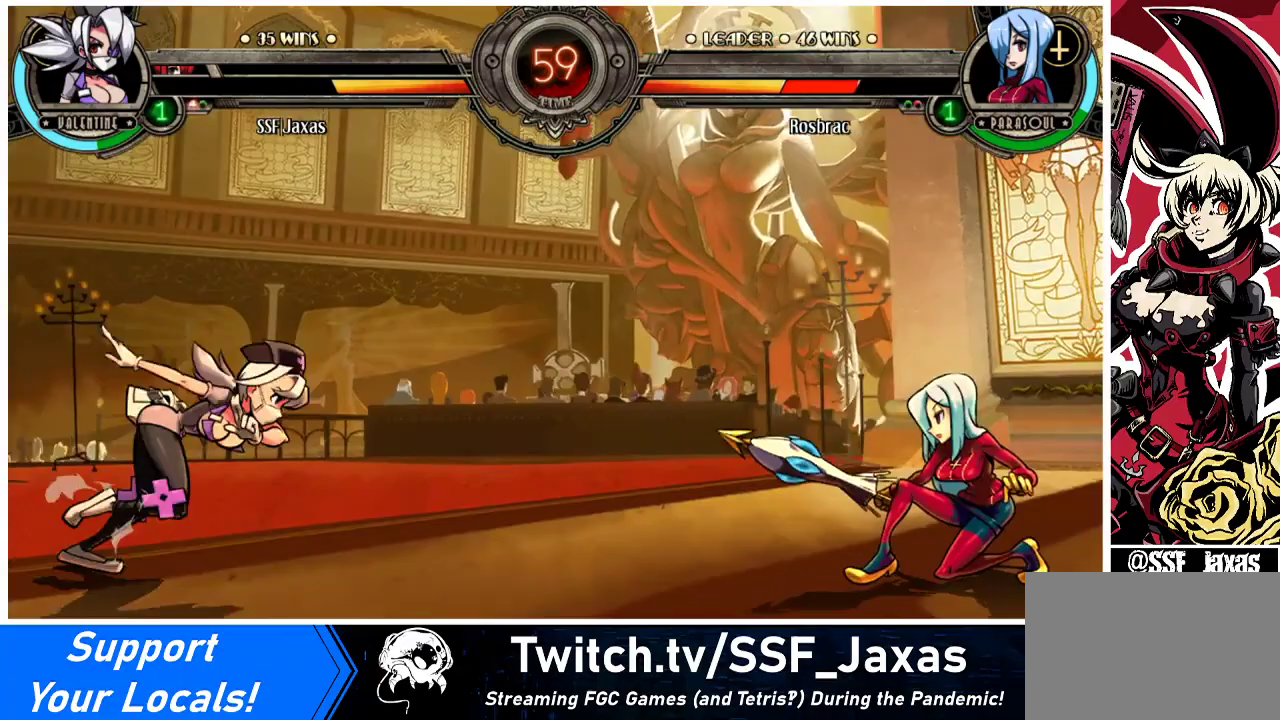
{"buttons": [], "events": [[200, "DPAD_RIGHT", "up"], [200, "DPAD_UP", "down"], [233, "DPAD_LEFT", "down"], [333, "DPAD_UP", "up"], [367, "DPAD_LEFT", "up"]]}
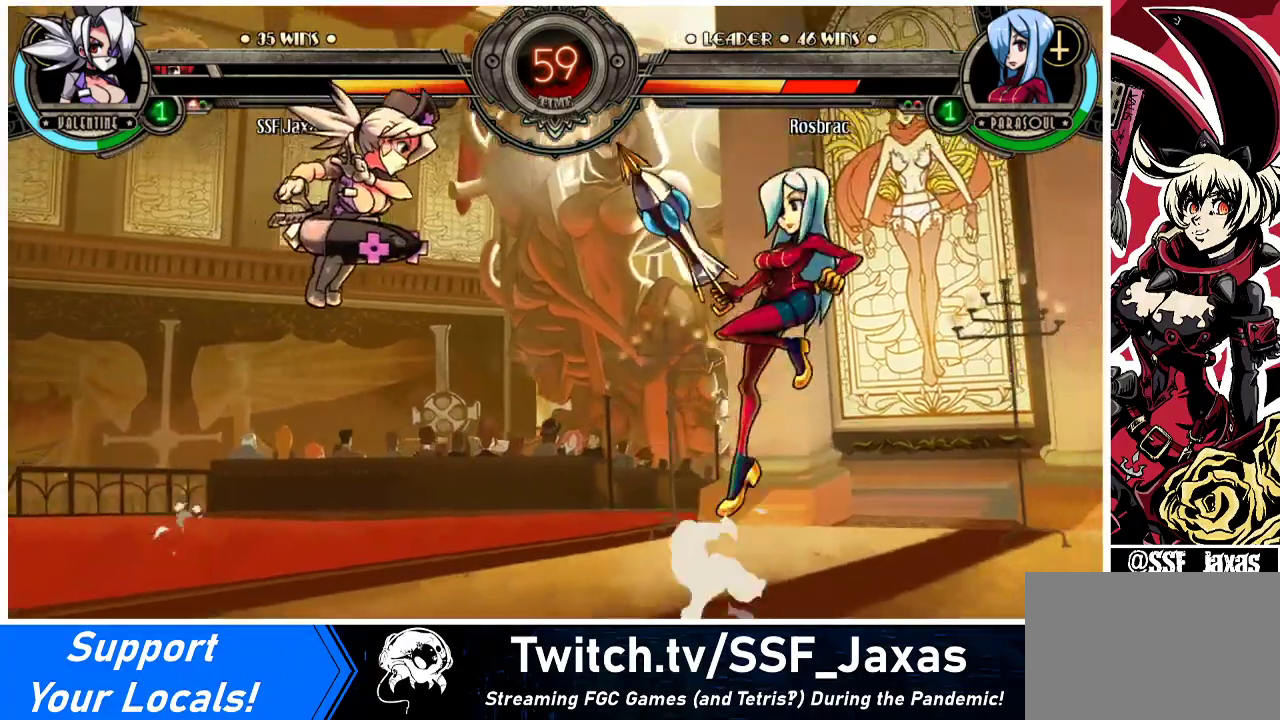
{"buttons": ["DPAD_LEFT"], "events": [[67, "DPAD_LEFT", "down"], [133, "DPAD_LEFT", "up"], [200, "DPAD_LEFT", "down"]]}
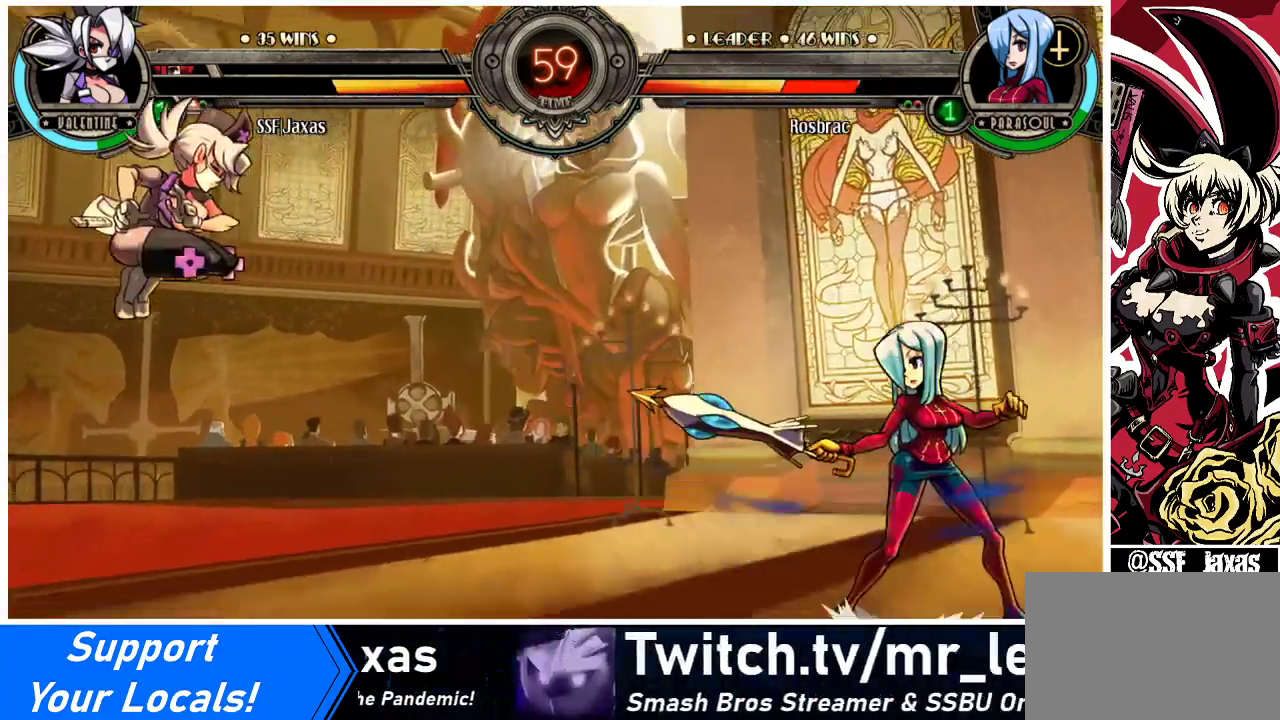
{"buttons": ["DPAD_RIGHT"], "events": [[233, "DPAD_LEFT", "up"], [333, "DPAD_RIGHT", "down"], [400, "DPAD_RIGHT", "up"], [467, "DPAD_RIGHT", "down"]]}
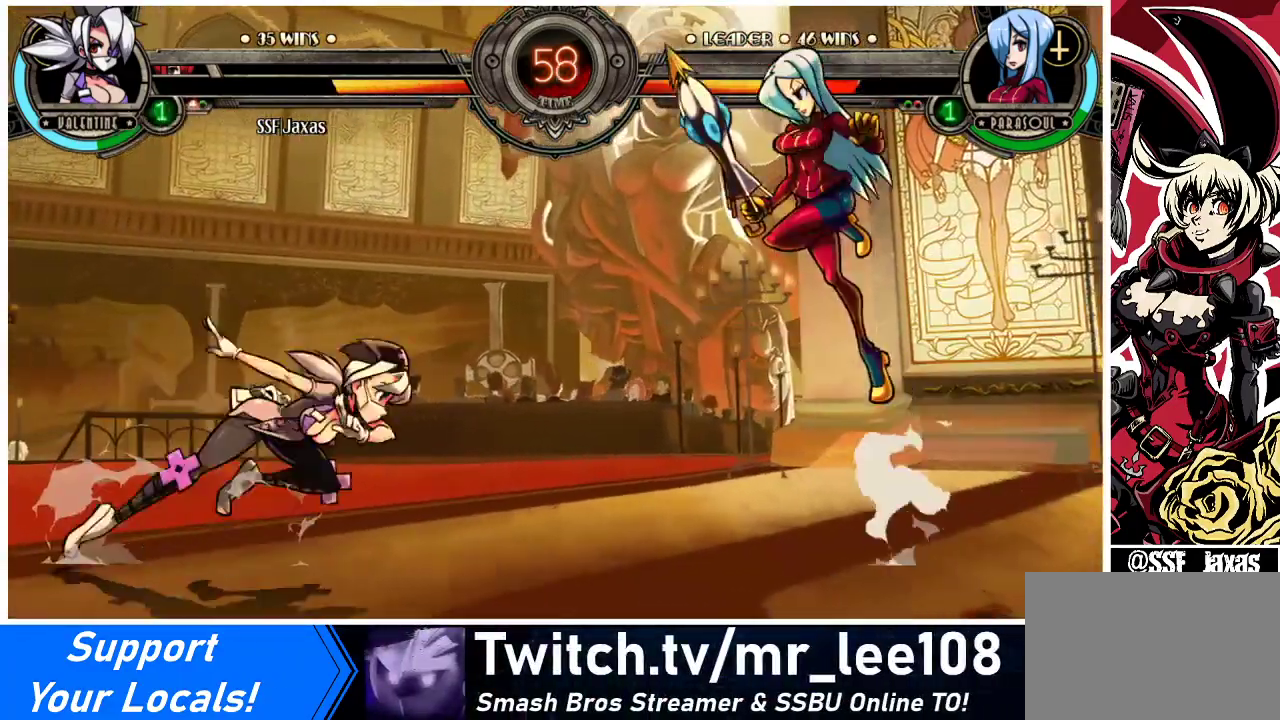
{"buttons": ["DPAD_LEFT"], "events": [[33, "DPAD_LEFT", "down"], [33, "DPAD_RIGHT", "up"]]}
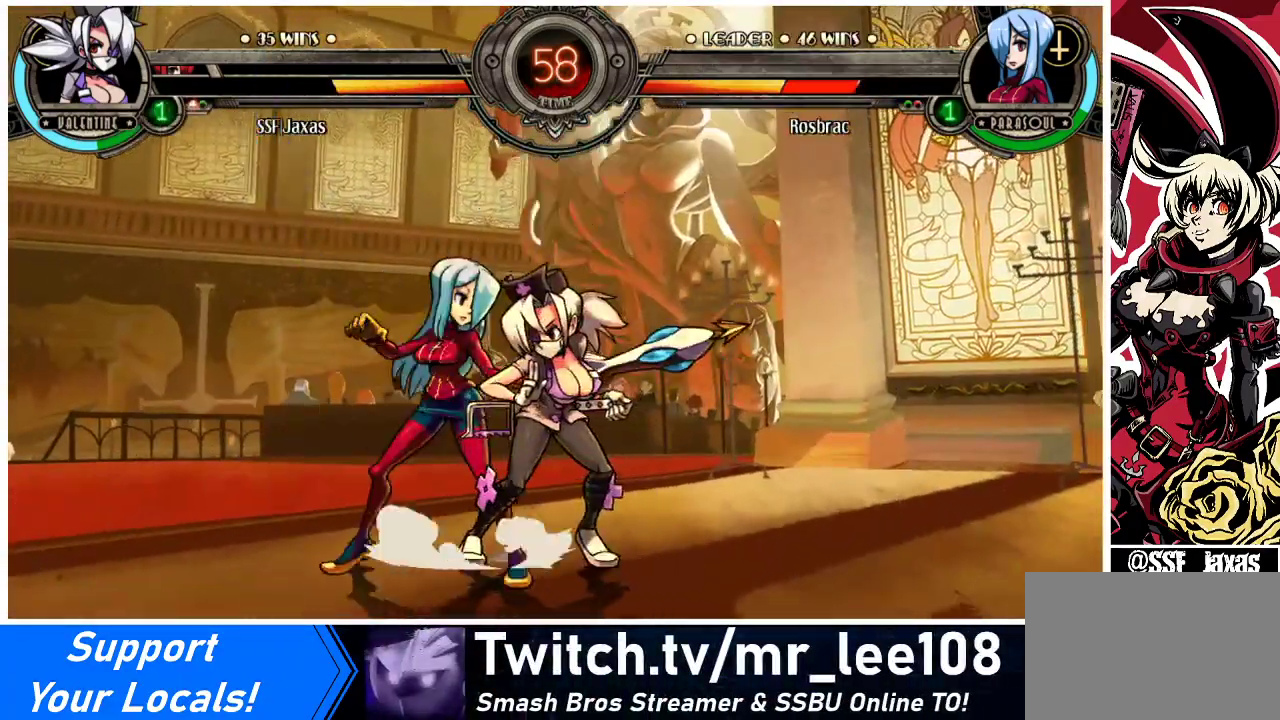
{"buttons": [], "events": [[67, "CROSS", "down"], [67, "DPAD_DOWN", "down"], [100, "DPAD_LEFT", "up"], [167, "CROSS", "up"], [200, "DPAD_DOWN", "up"], [233, "CIRCLE", "down"], [400, "CIRCLE", "up"]]}
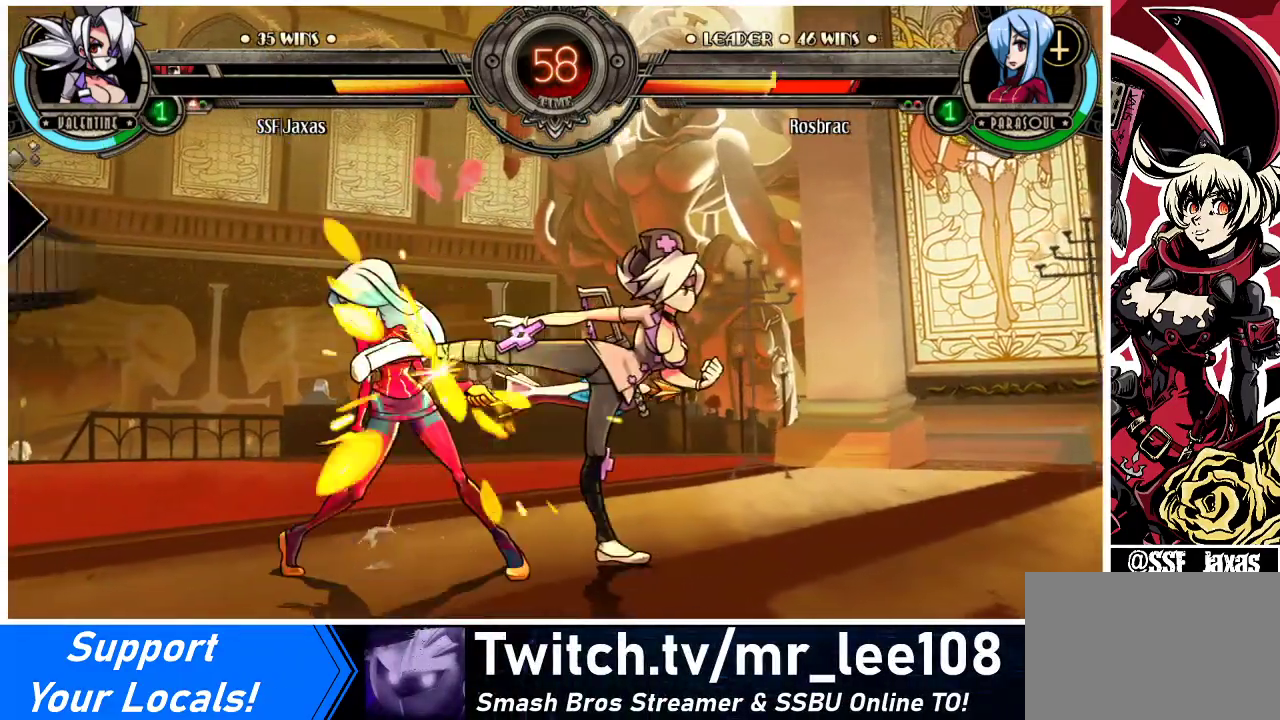
{"buttons": ["R2"], "events": [[500, "R2", "down"]]}
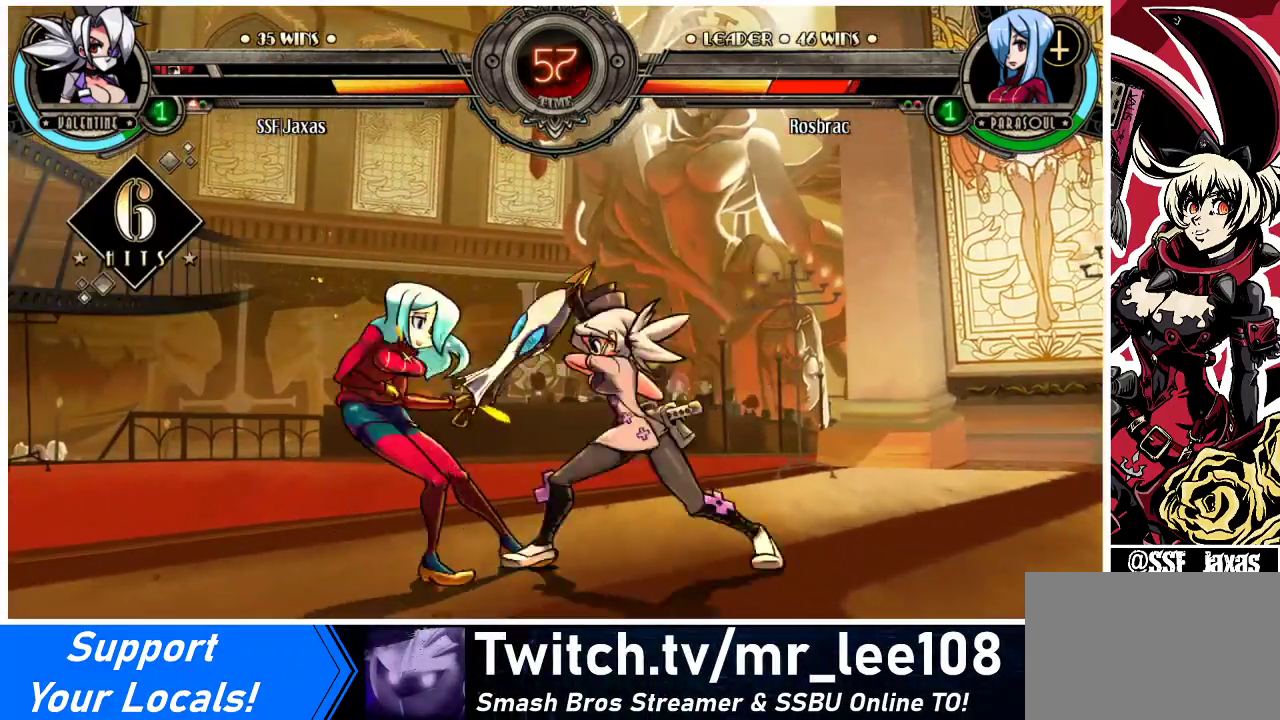
{"buttons": [], "events": [[167, "R2", "up"], [333, "R2", "down"], [500, "R2", "up"]]}
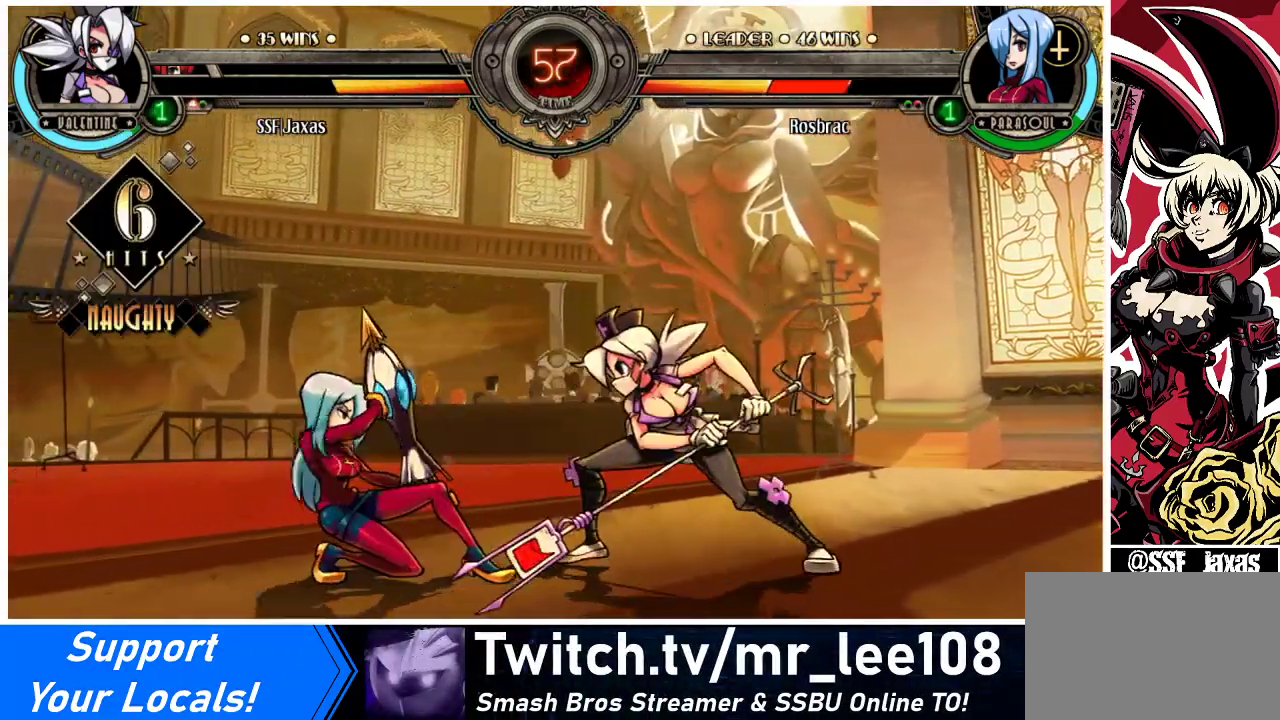
{"buttons": ["DPAD_DOWN"], "events": [[233, "R2", "down"], [333, "R2", "up"], [500, "DPAD_DOWN", "down"]]}
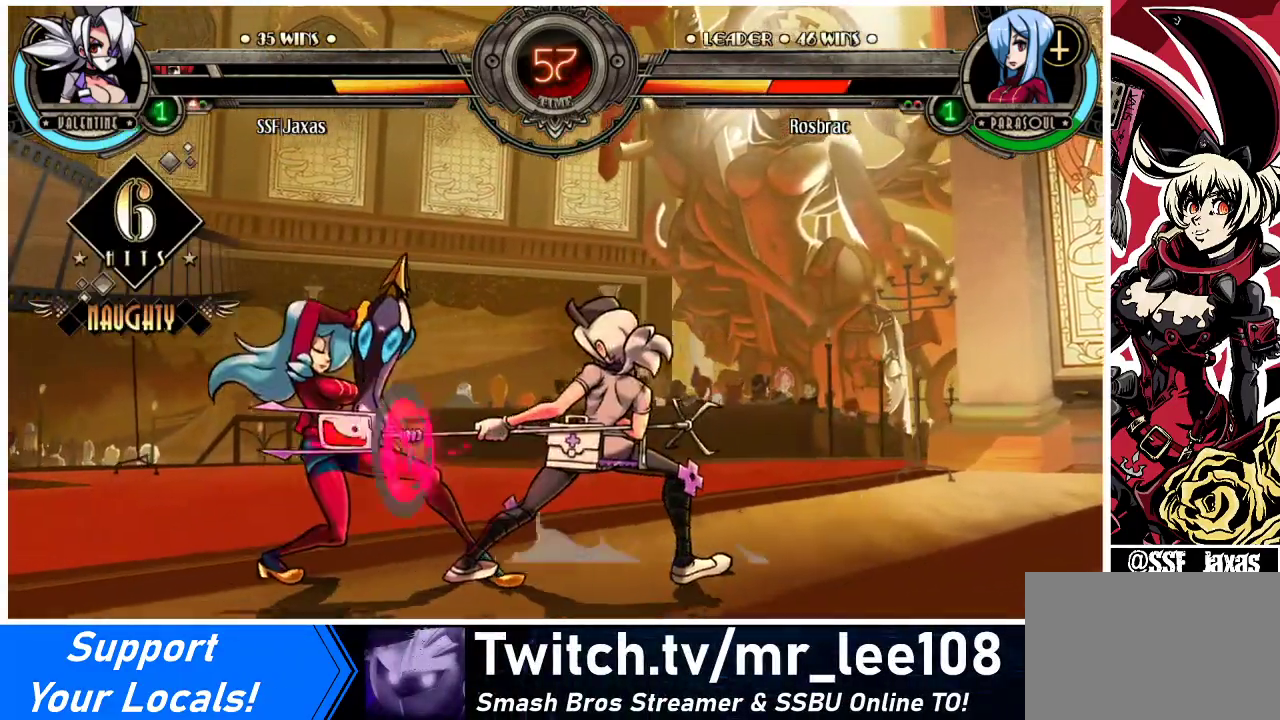
{"buttons": ["DPAD_RIGHT"], "events": [[67, "DPAD_LEFT", "down"], [100, "DPAD_DOWN", "up"], [167, "DPAD_LEFT", "up"], [300, "DPAD_RIGHT", "down"]]}
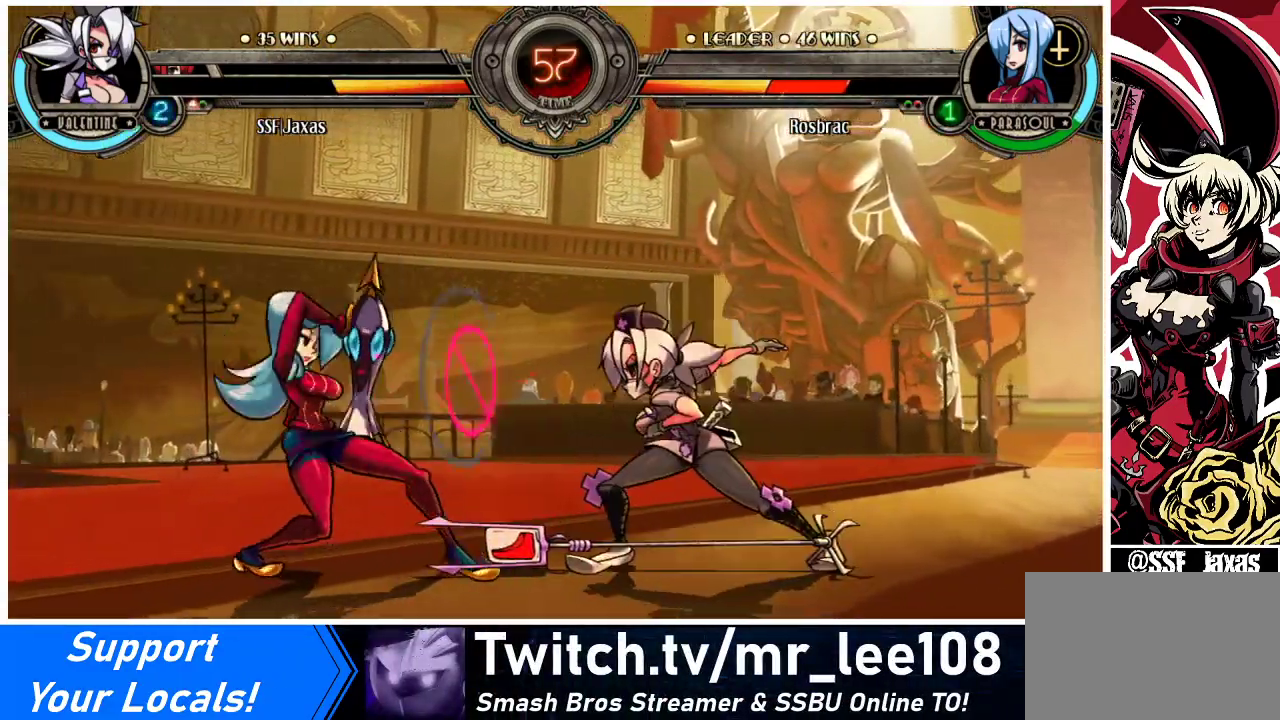
{"buttons": ["DPAD_DOWN", "DPAD_RIGHT"], "events": [[333, "DPAD_DOWN", "down"]]}
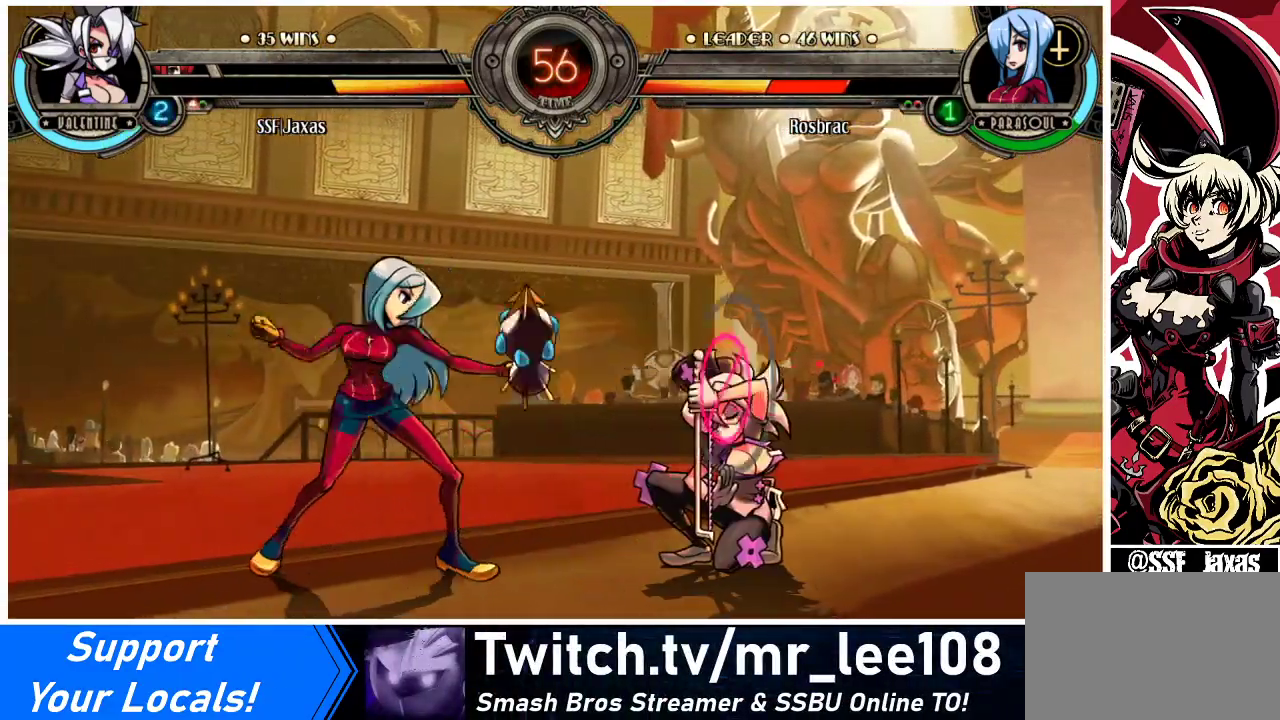
{"buttons": ["SQUARE", "TRIANGLE", "DPAD_DOWN", "DPAD_RIGHT"], "events": [[467, "SQUARE", "down"], [467, "TRIANGLE", "down"]]}
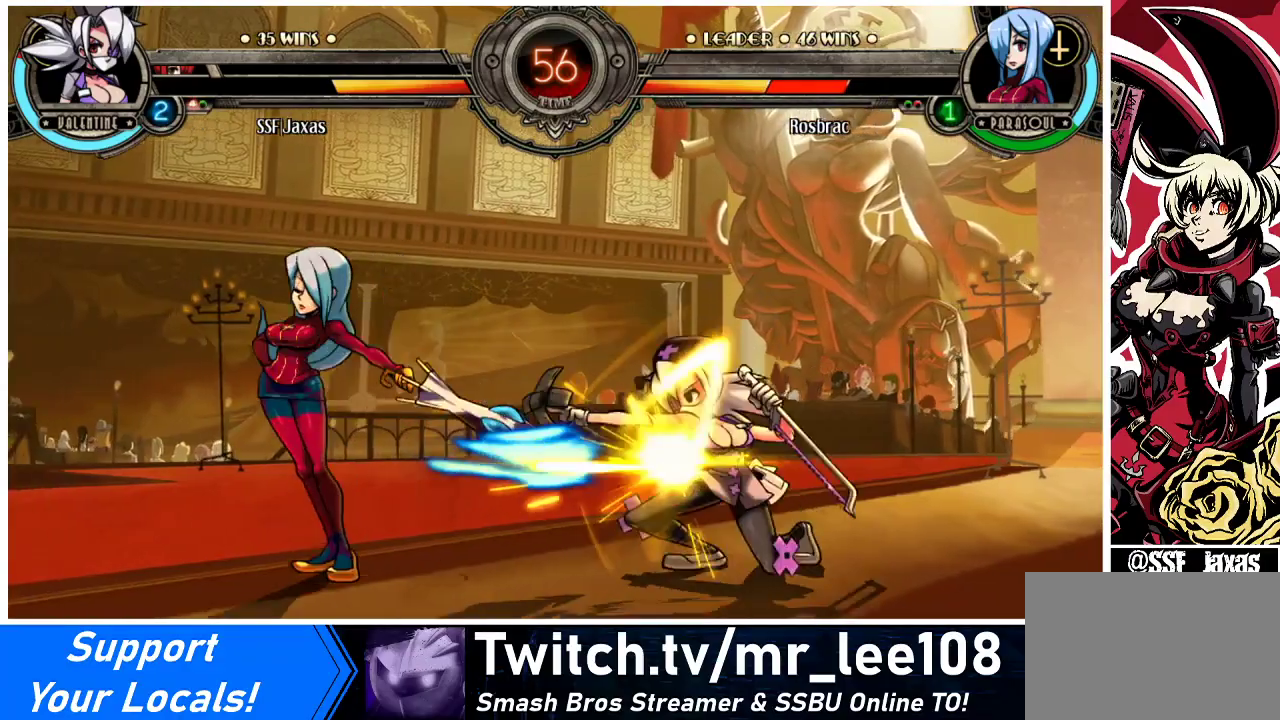
{"buttons": ["DPAD_RIGHT"], "events": [[33, "SQUARE", "up"], [33, "TRIANGLE", "up"], [233, "DPAD_DOWN", "up"]]}
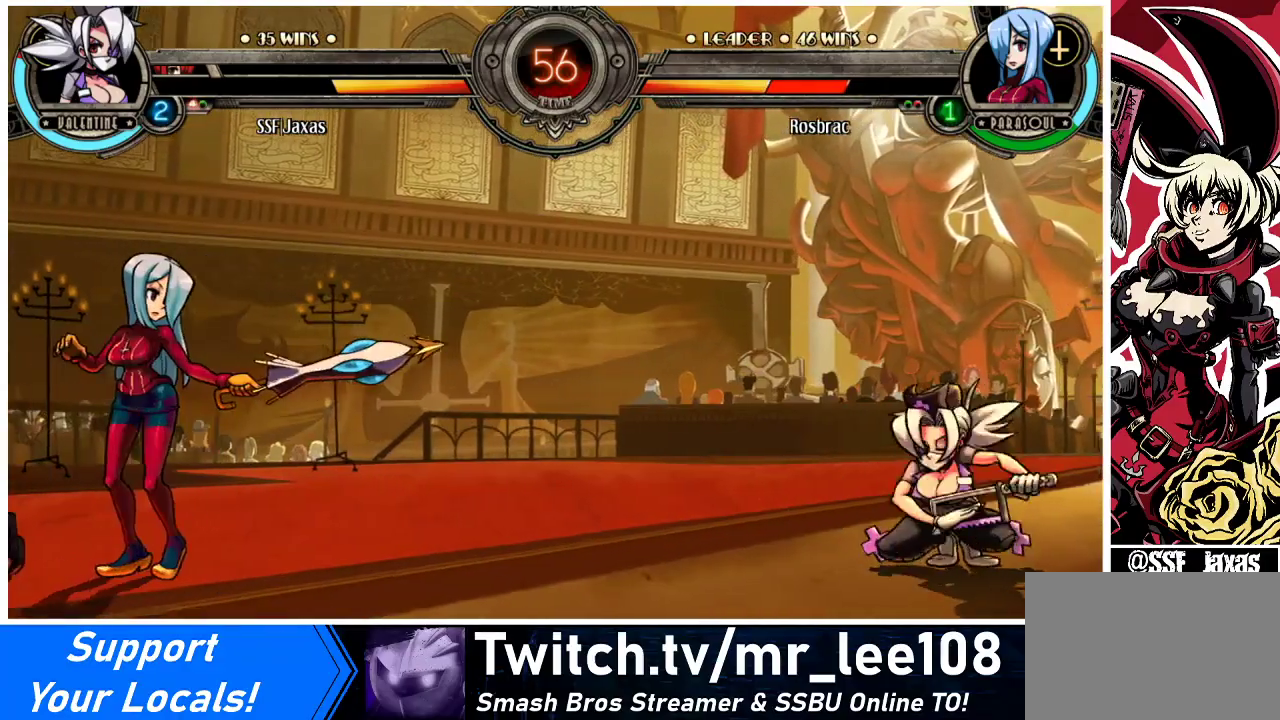
{"buttons": ["DPAD_UP", "DPAD_LEFT"], "events": [[67, "DPAD_RIGHT", "up"], [100, "DPAD_LEFT", "down"], [167, "DPAD_LEFT", "up"], [200, "DPAD_LEFT", "down"], [400, "DPAD_UP", "down"]]}
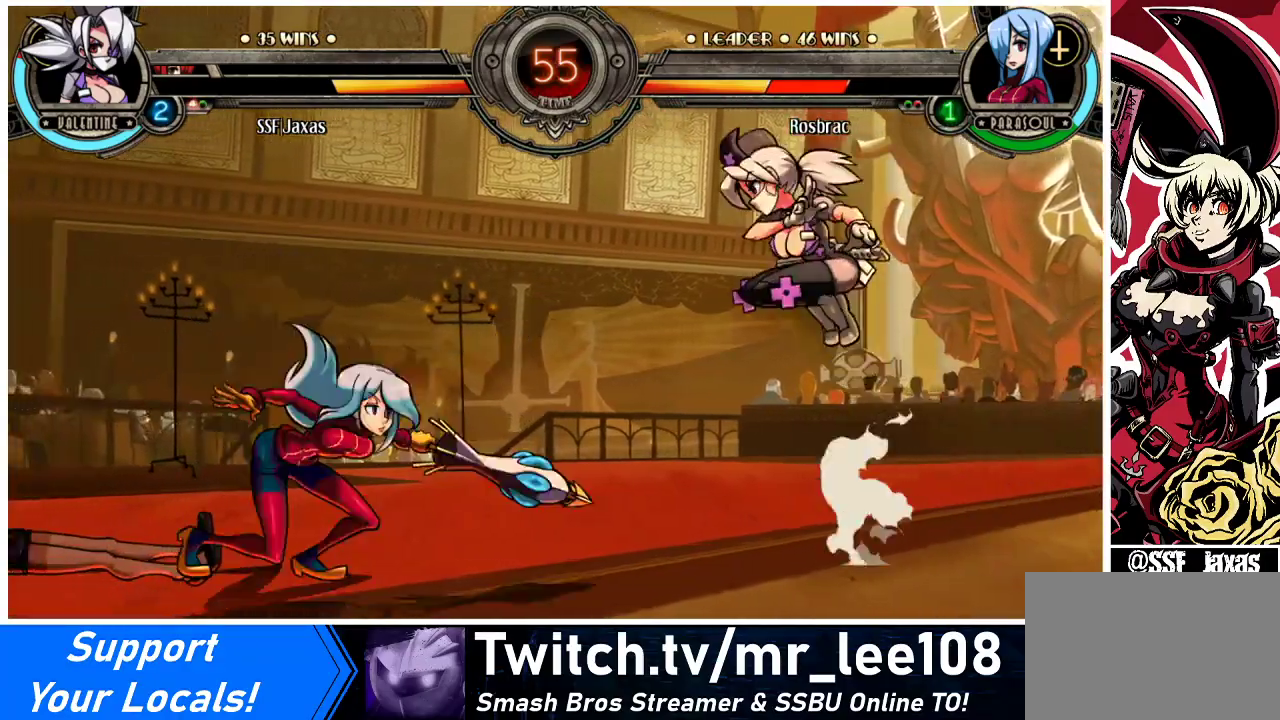
{"buttons": ["DPAD_RIGHT"], "events": [[33, "DPAD_LEFT", "up"], [33, "DPAD_UP", "up"], [100, "DPAD_RIGHT", "down"]]}
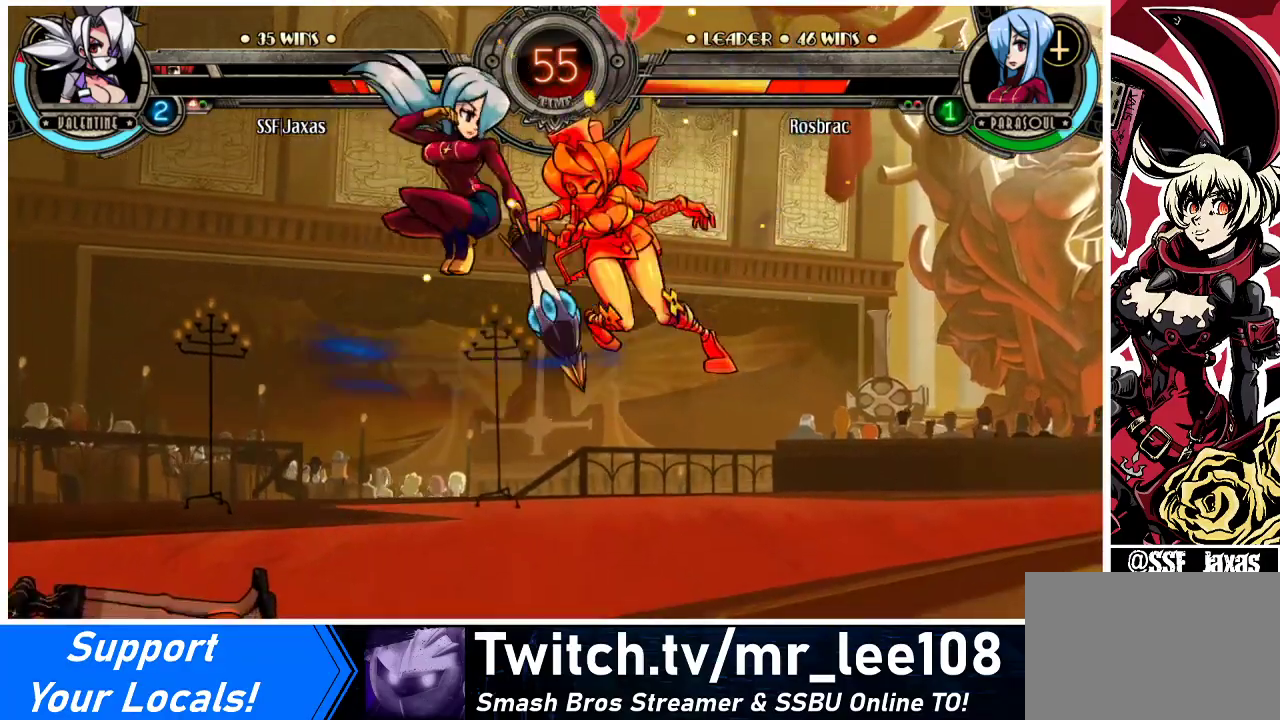
{"buttons": ["DPAD_DOWN", "DPAD_RIGHT"], "events": [[233, "DPAD_DOWN", "down"]]}
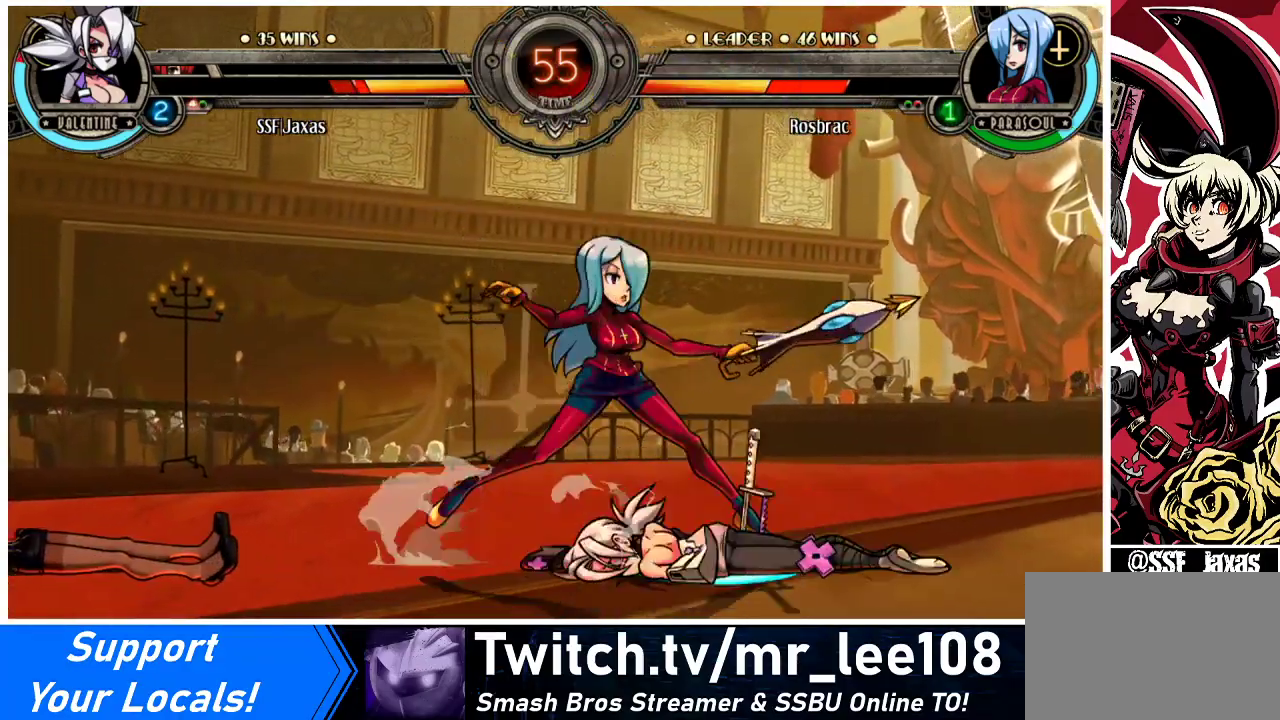
{"buttons": ["DPAD_DOWN", "DPAD_RIGHT"], "events": []}
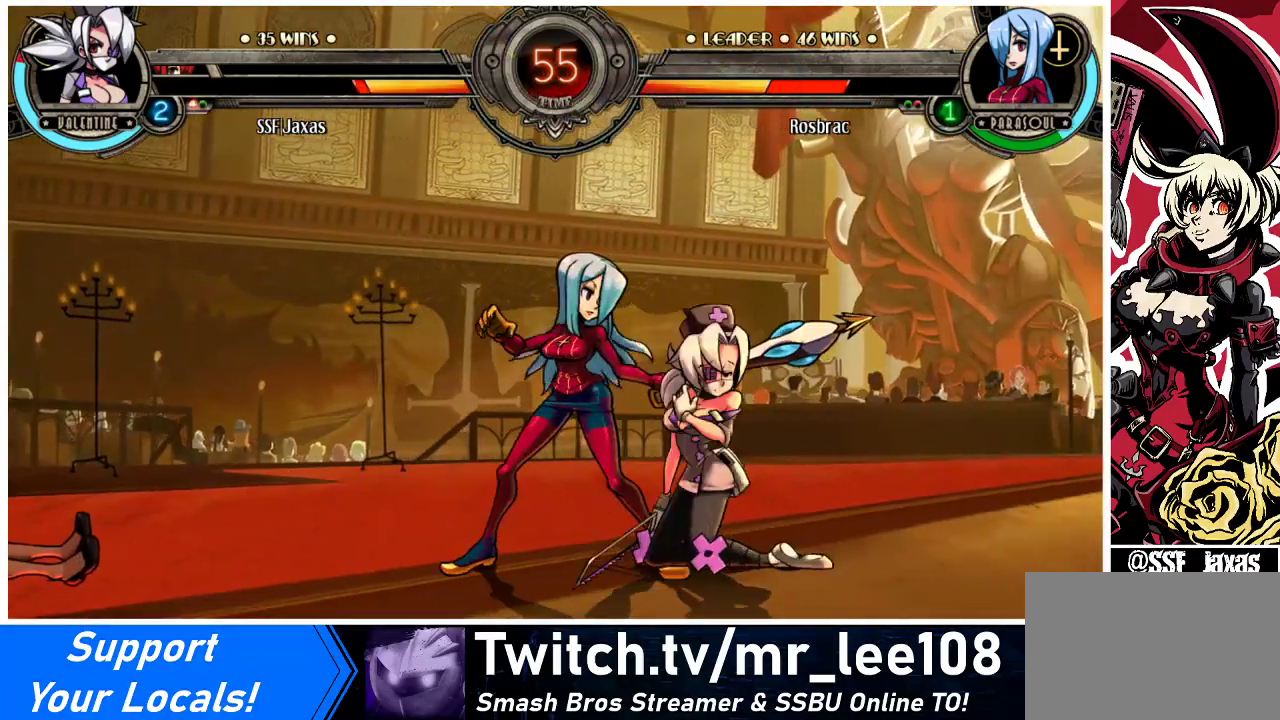
{"buttons": ["DPAD_RIGHT"], "events": [[200, "DPAD_DOWN", "up"], [233, "CROSS", "down"], [233, "SQUARE", "down"], [300, "CROSS", "up"], [300, "SQUARE", "up"]]}
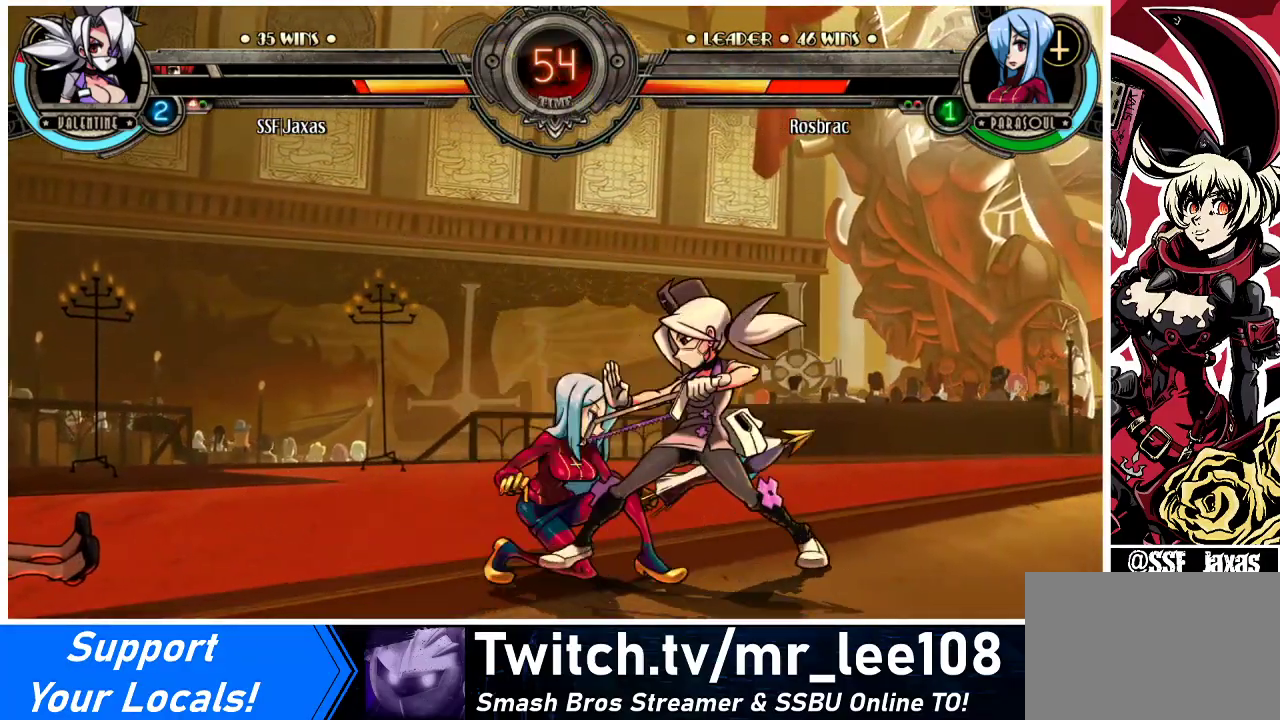
{"buttons": ["DPAD_RIGHT"], "events": [[100, "DPAD_DOWN", "down"], [200, "CROSS", "down"], [200, "SQUARE", "down"], [233, "DPAD_DOWN", "up"], [233, "SQUARE", "up"], [267, "CROSS", "up"]]}
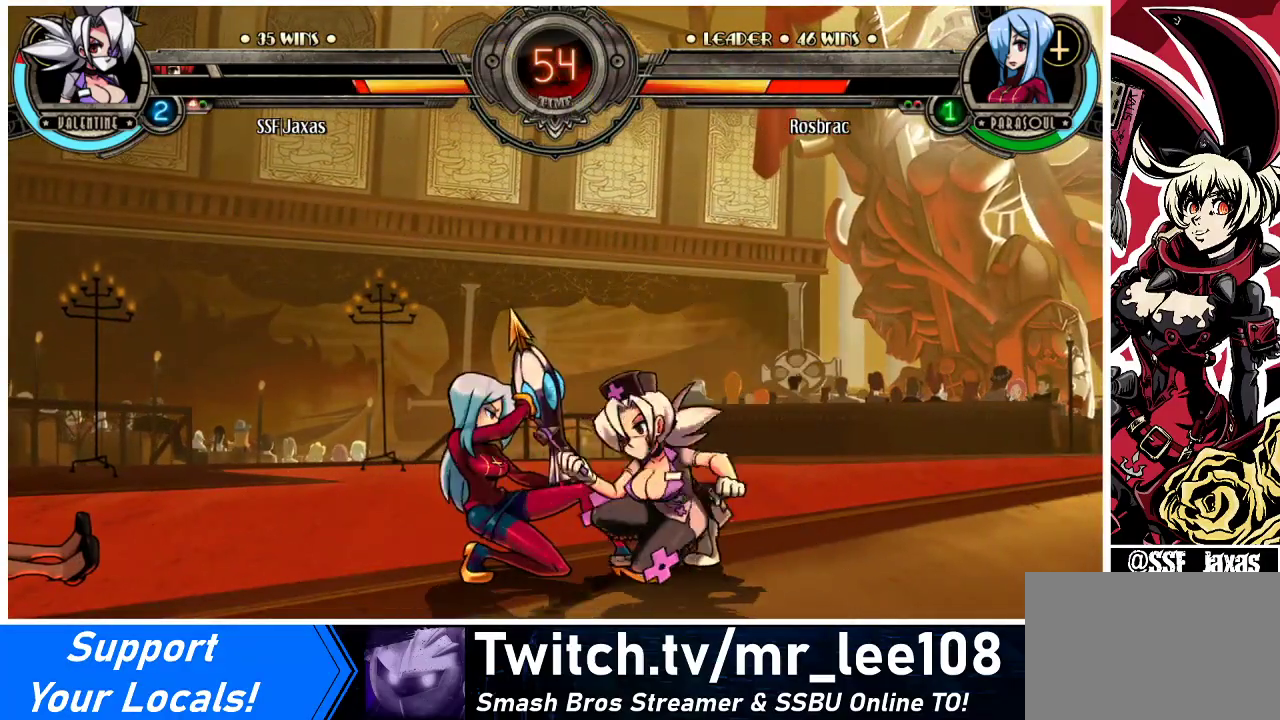
{"buttons": ["DPAD_RIGHT"], "events": [[167, "CROSS", "down"], [167, "SQUARE", "down"], [267, "CROSS", "up"], [267, "SQUARE", "up"]]}